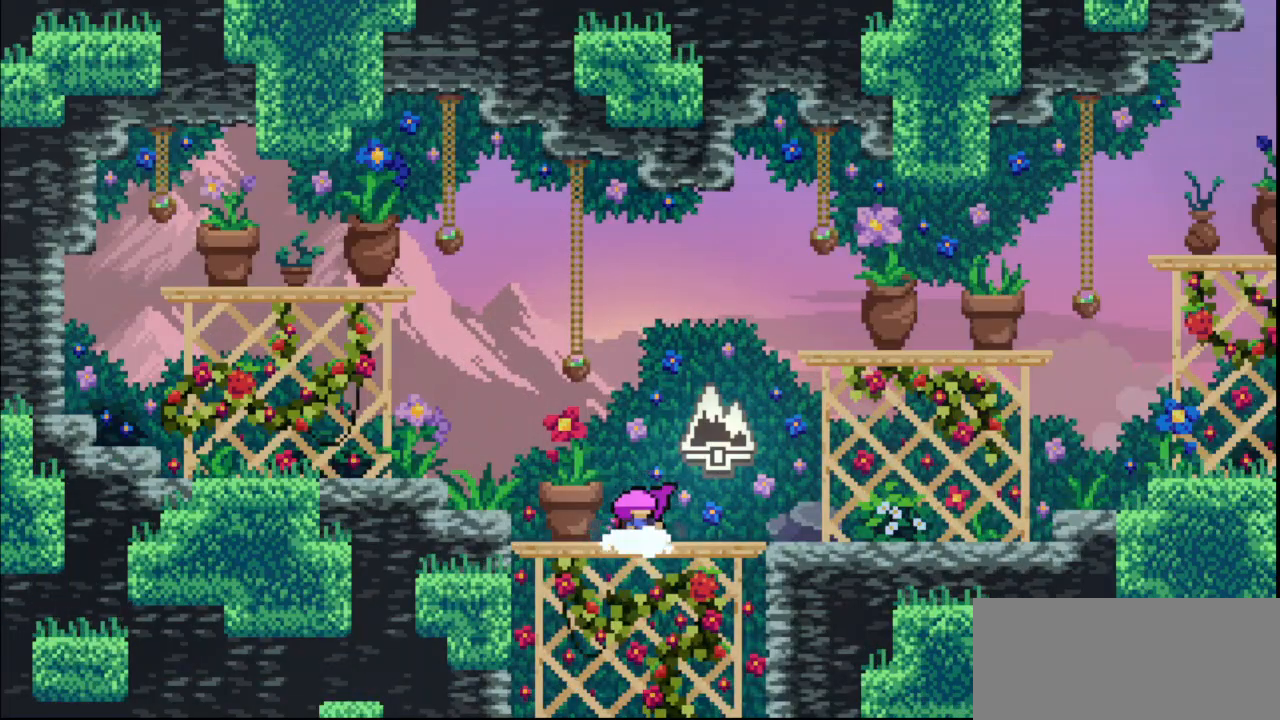
Gameplay with keyboard; each line is a JSON object with the keys held at the frame after it. "events" lists presses ("down") and releases ("up") of "dash", "demo", "down", "grab", "jump", "jump3", "left", "multiboost", "pause", "right", "skip", "skip2" and "up" between this image and that frame as [ms after this image, input, new state], when the widget could be followed in between. No other keys are recorded. Mouse input is not recorded. Key names are as the overlay labels them; some are game actions (e.g. jump) rather than physical keys. Not read: jump2.
{"keys": ["left"], "events": [[300, "left", "down"], [367, "right", "down"], [400, "left", "up"], [500, "left", "down"], [500, "right", "up"]]}
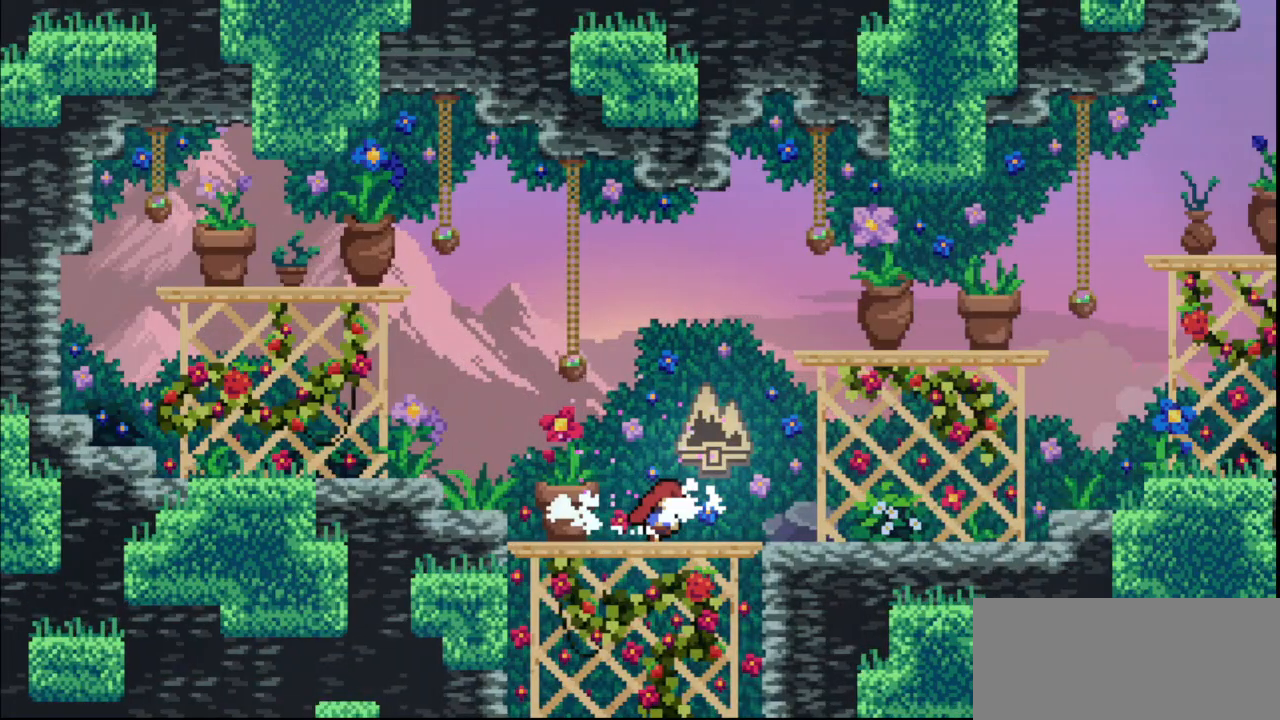
{"keys": [], "events": [[100, "left", "up"], [133, "right", "down"], [167, "right", "up"], [233, "left", "down"], [267, "left", "up"], [267, "right", "down"], [333, "right", "up"], [367, "left", "down"], [433, "left", "up"], [433, "right", "down"], [500, "right", "up"]]}
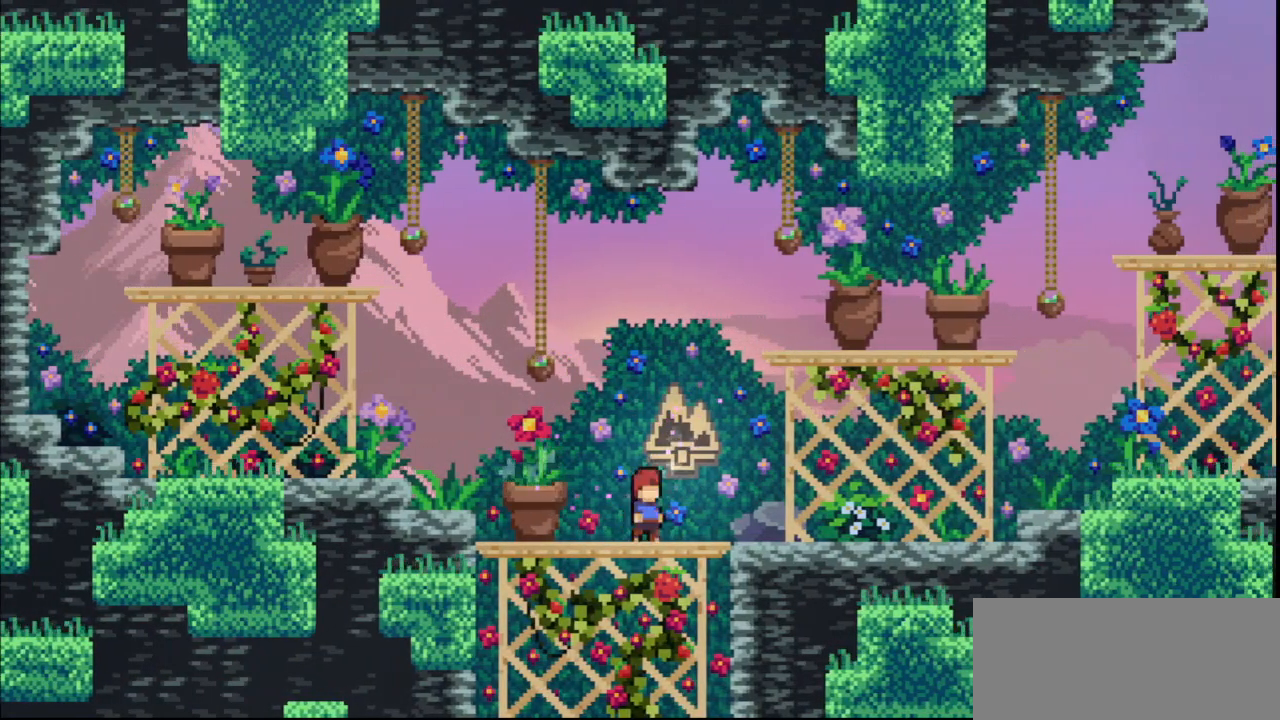
{"keys": [], "events": [[67, "left", "down"], [100, "left", "up"], [100, "right", "down"], [167, "right", "up"], [200, "left", "down"], [300, "left", "up"], [300, "right", "down"], [333, "right", "up"], [400, "left", "down"], [433, "left", "up"], [433, "right", "down"], [467, "right", "up"]]}
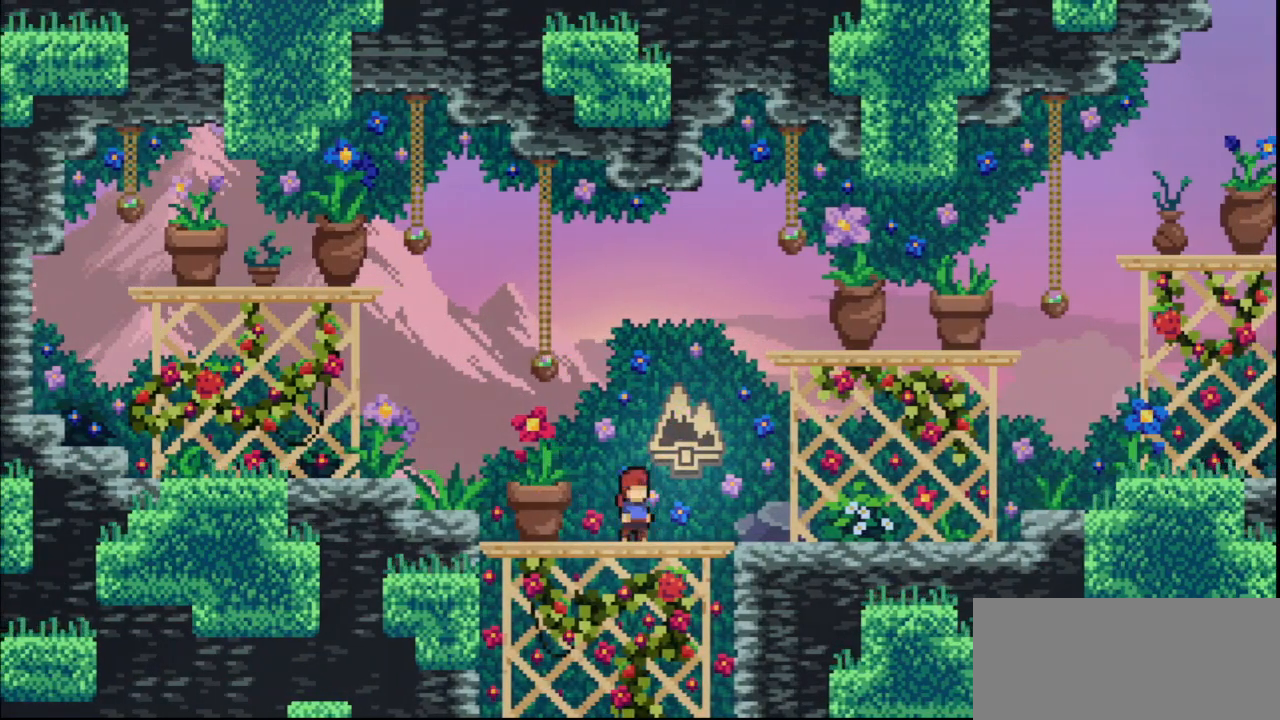
{"keys": ["right"], "events": [[33, "left", "down"], [133, "left", "up"], [133, "right", "down"], [167, "right", "up"], [200, "left", "down"], [300, "left", "up"], [300, "right", "down"], [367, "right", "up"], [400, "left", "down"], [433, "left", "up"], [433, "right", "down"]]}
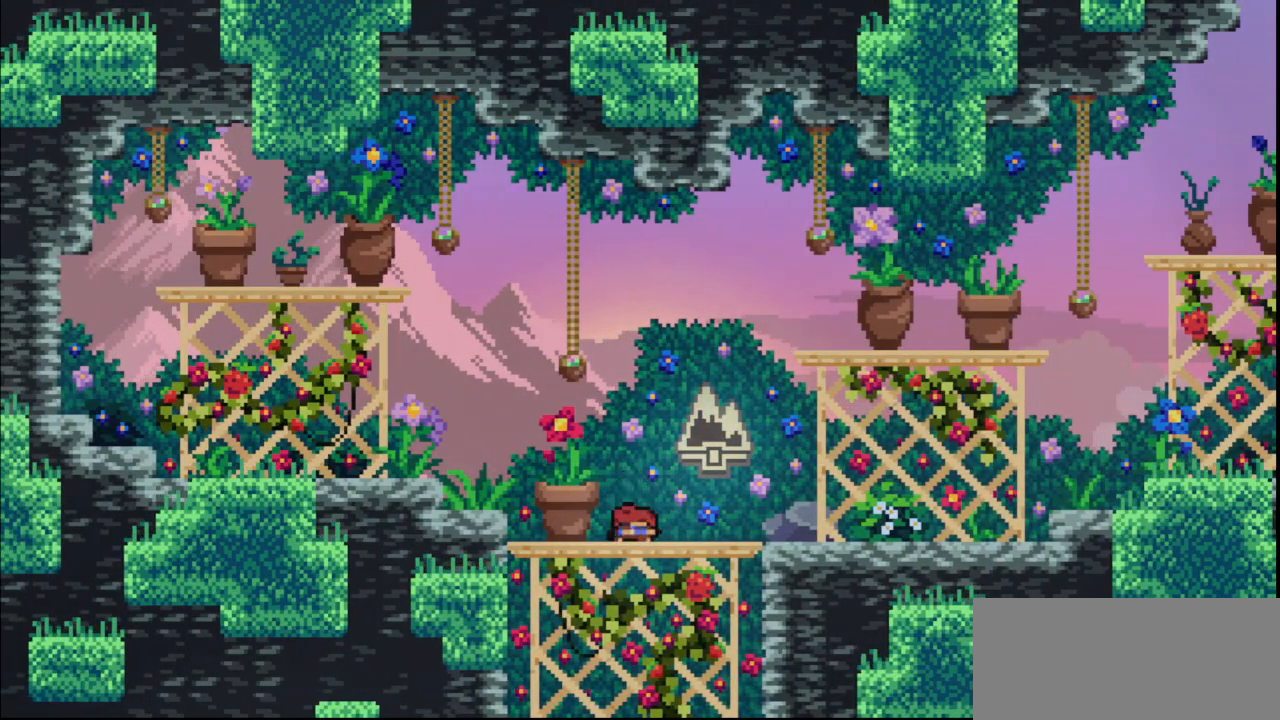
{"keys": ["left"]}
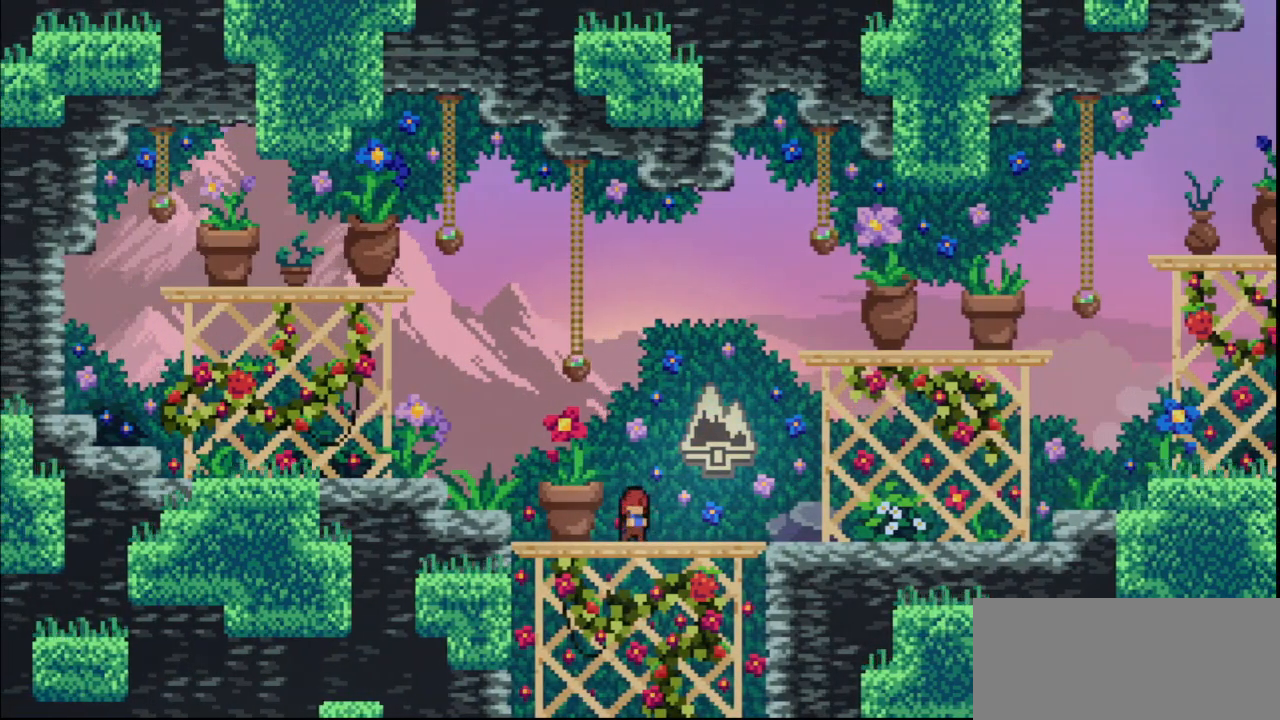
{"keys": ["left"], "events": [[33, "left", "up"], [33, "right", "down"], [100, "right", "up"], [167, "left", "down"], [200, "left", "up"], [200, "right", "down"], [233, "right", "up"], [300, "left", "down"], [400, "left", "up"], [400, "right", "down"], [433, "right", "up"], [500, "left", "down"]]}
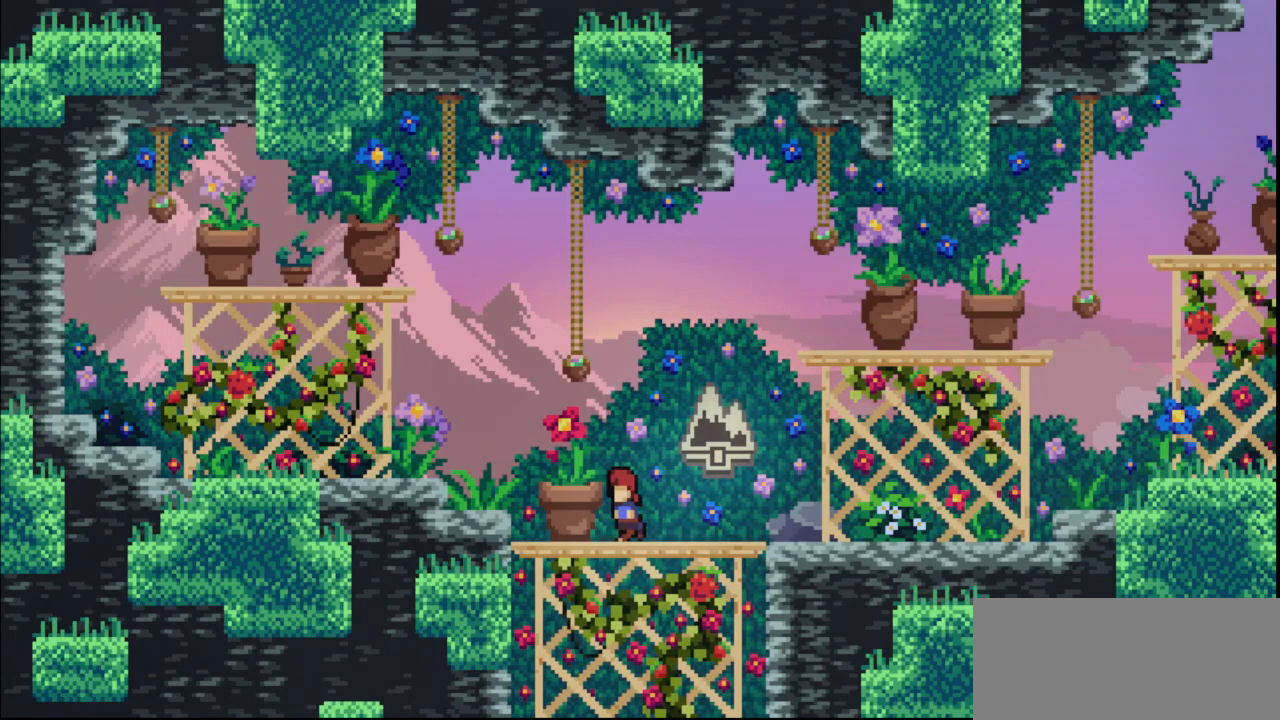
{"keys": [], "events": [[67, "left", "up"], [67, "right", "down"], [133, "right", "up"], [267, "right", "down"], [300, "right", "up"], [367, "left", "down"], [400, "right", "down"], [467, "left", "up"], [500, "right", "up"]]}
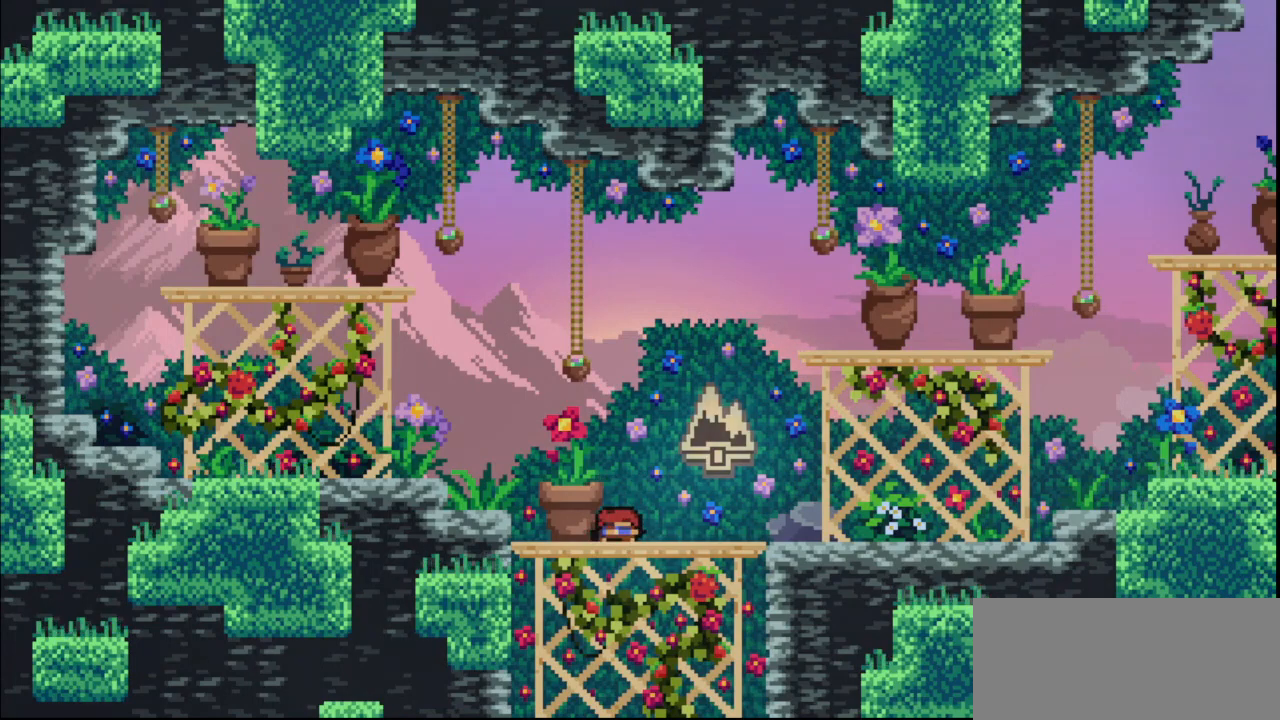
{"keys": []}
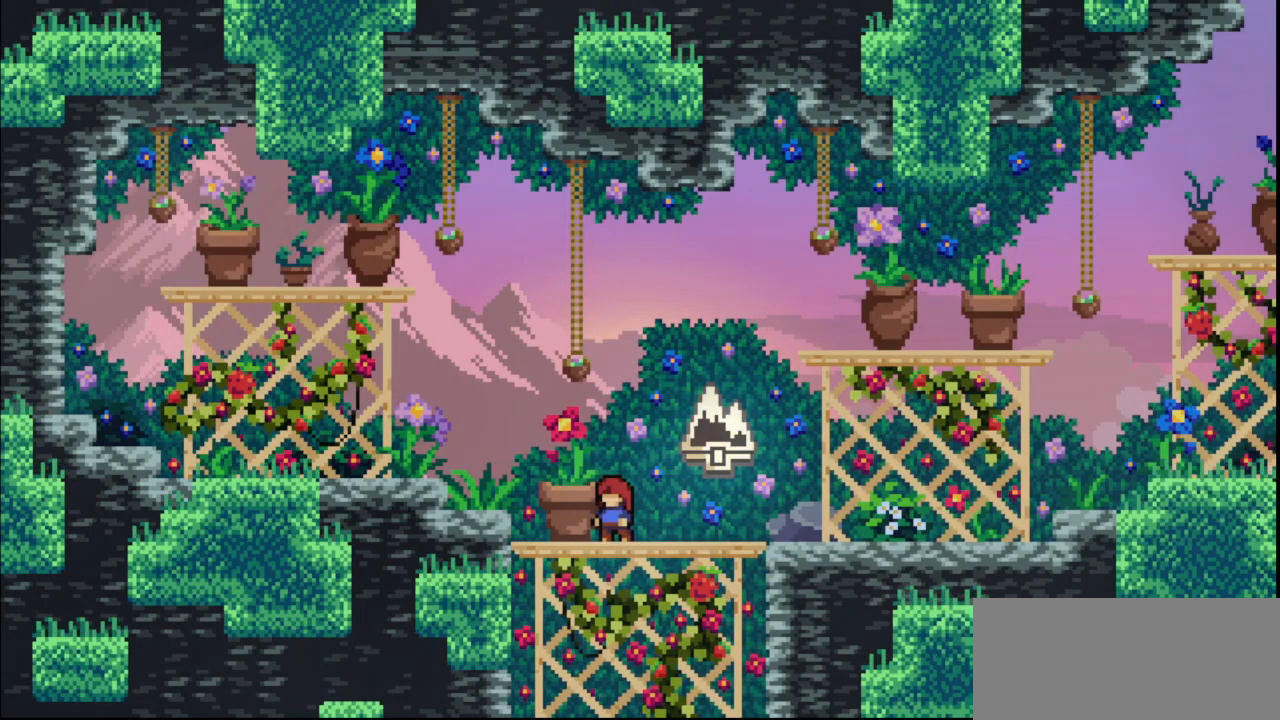
{"keys": ["down", "right"], "events": [[400, "right", "down"], [433, "down", "down"]]}
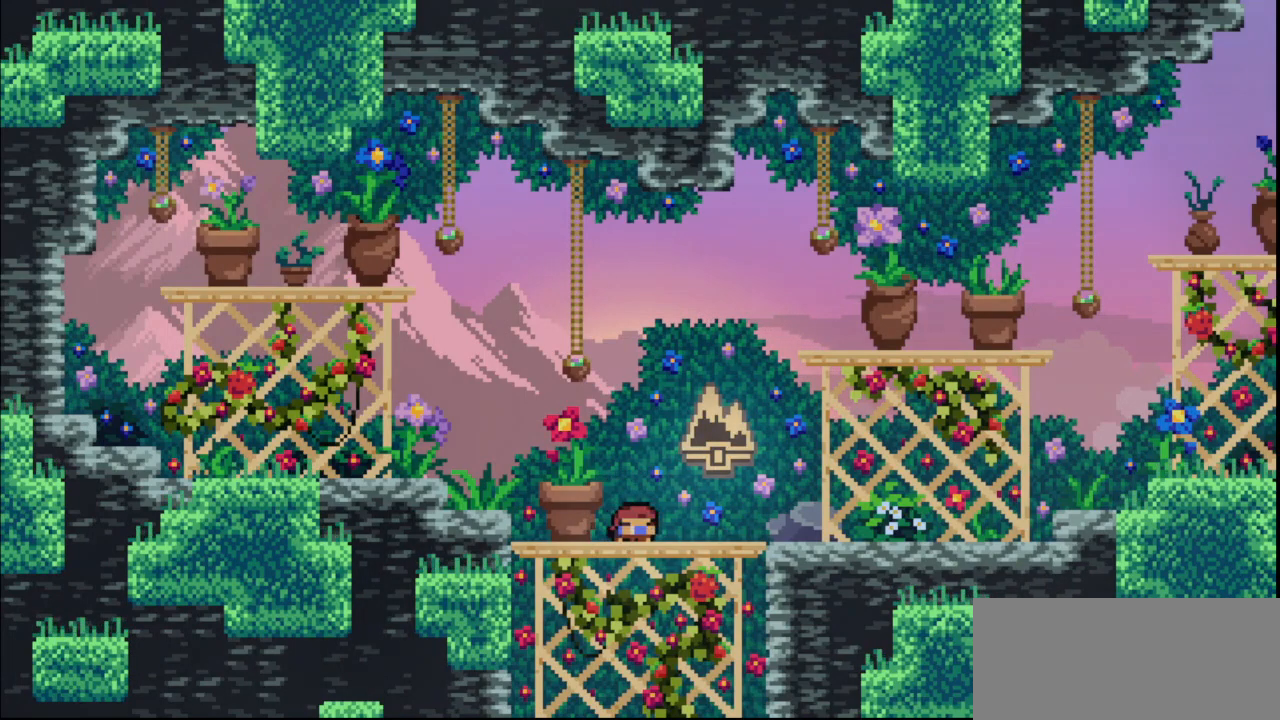
{"keys": ["grab", "jump", "right"], "events": [[33, "dash", "down"], [67, "jump", "down"], [133, "dash", "up"], [133, "jump", "up"], [167, "down", "up"], [233, "jump", "down"], [367, "grab", "down"]]}
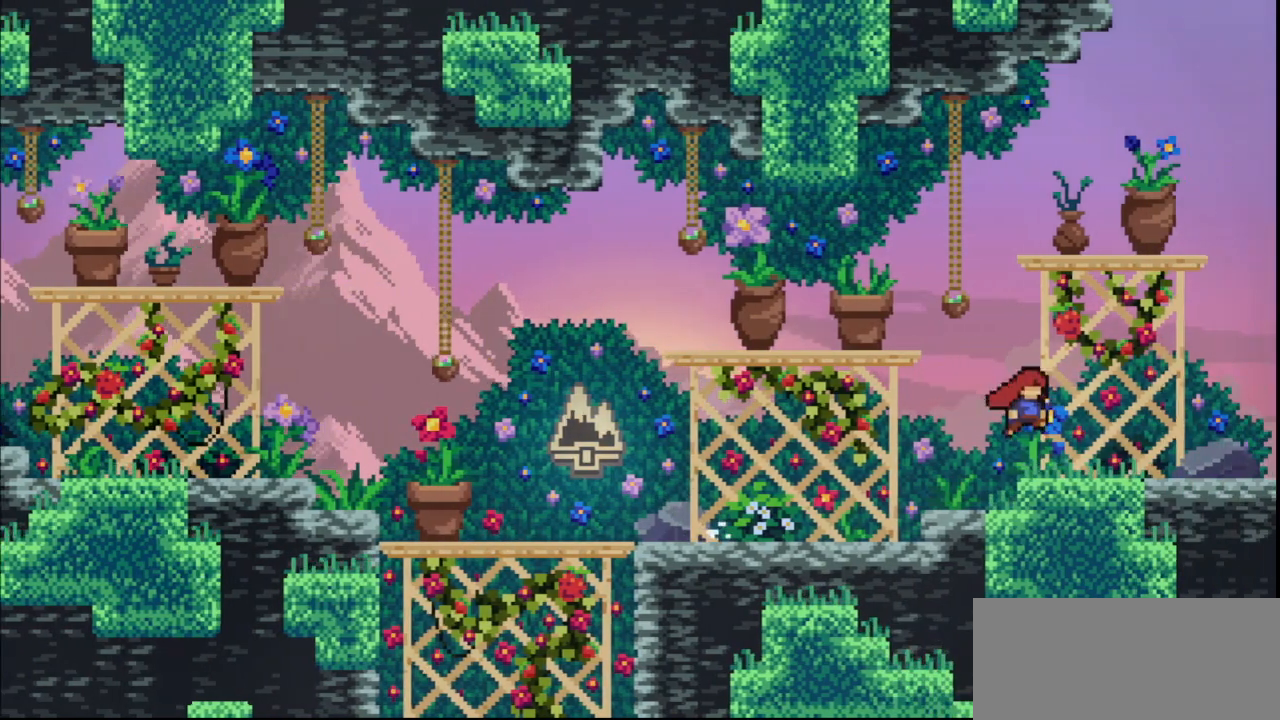
{"keys": ["right"], "events": [[100, "jump", "up"], [133, "grab", "up"]]}